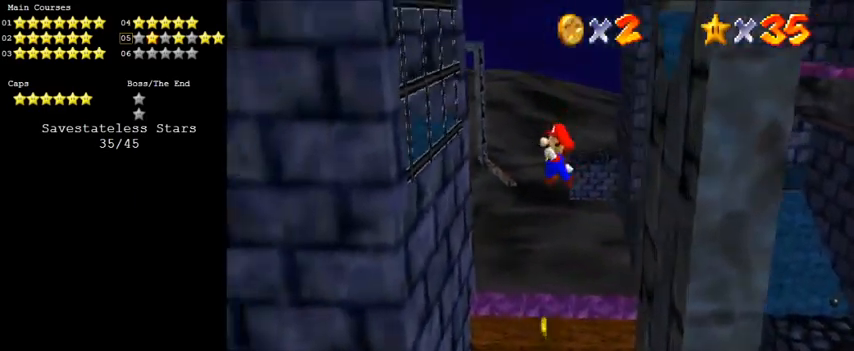
Gameplay with keyboard; each line is a JSON object with the keys held at the frame after it. "events" lists presses ("down") and releases ("up") of "a", "c", "ctrl", "d", "down", "left", "return", "right", "s", "shift", "up", "w", "x" and "y" between this image and that frame as [ms after this image, input, new state], when the widget could be followed in between. No other keys are recorded. Mouse input is not recorded.
{"keys": ["right"], "events": [[166, "up", "up"], [333, "left", "up"], [333, "right", "down"], [333, "shift", "down"], [433, "shift", "up"]]}
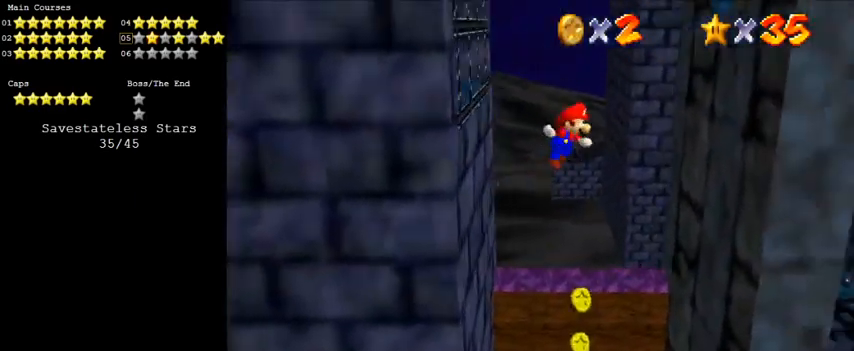
{"keys": ["left", "shift", "up"], "events": [[366, "left", "down"], [366, "right", "up"], [400, "shift", "down"], [400, "up", "down"]]}
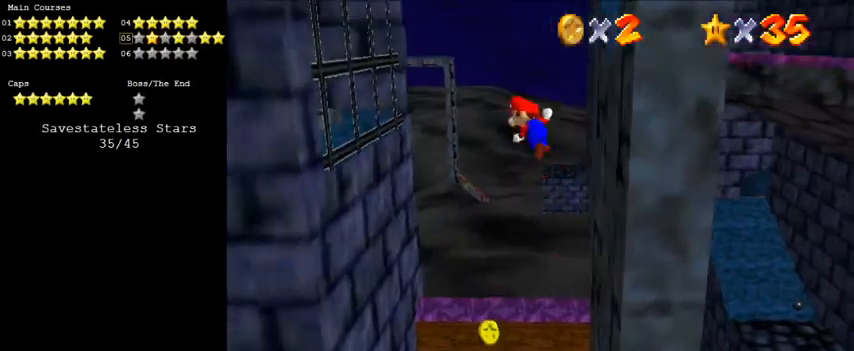
{"keys": ["right", "shift"], "events": [[100, "shift", "up"], [366, "right", "down"], [366, "up", "up"], [466, "left", "up"], [466, "shift", "down"]]}
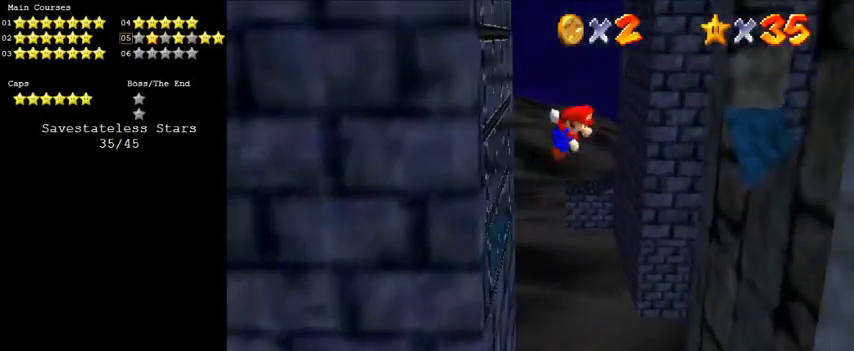
{"keys": ["right", "shift"], "events": []}
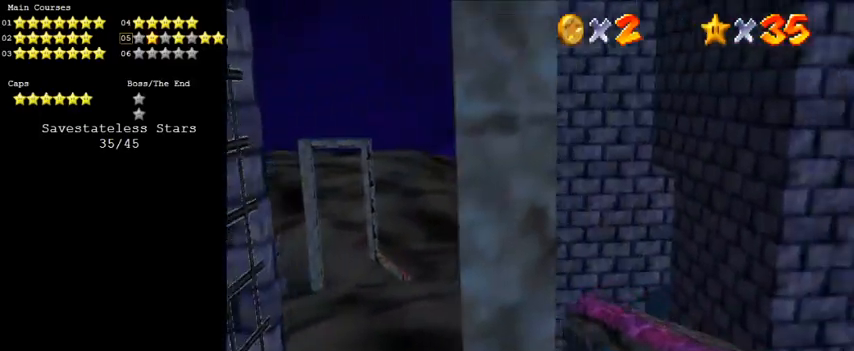
{"keys": ["left", "shift", "up"], "events": [[66, "up", "down"], [200, "right", "up"], [300, "left", "down"]]}
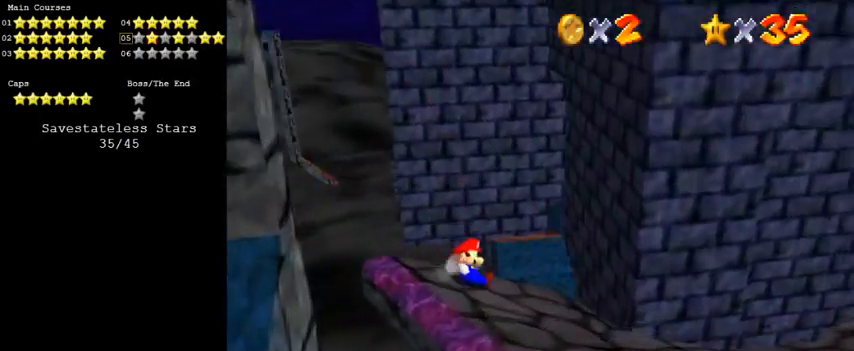
{"keys": ["left", "shift", "up"], "events": [[66, "shift", "up"], [133, "left", "up"], [166, "shift", "down"], [400, "left", "down"]]}
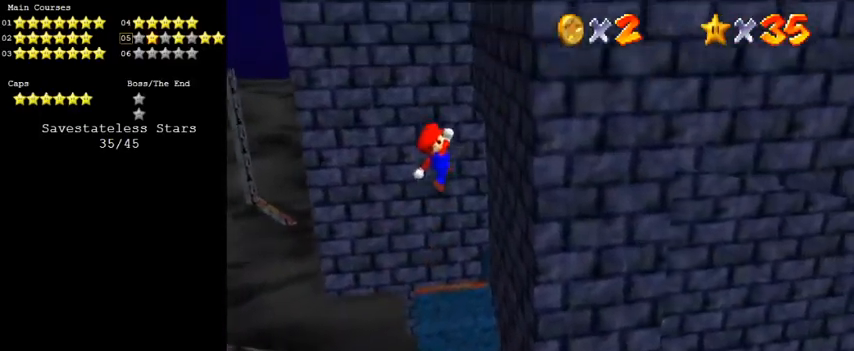
{"keys": ["left", "shift", "up"], "events": [[266, "up", "up"], [500, "up", "down"]]}
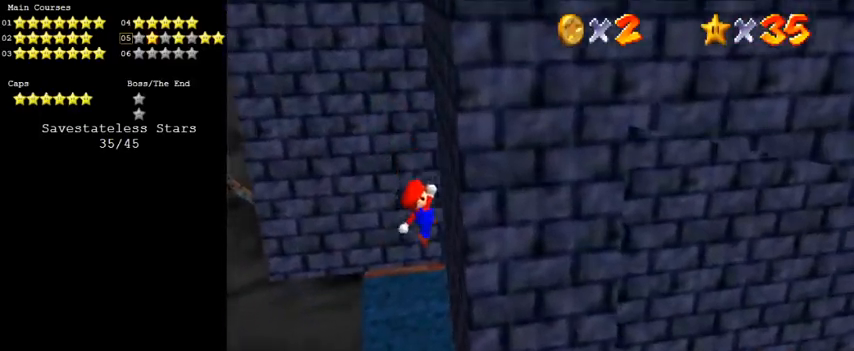
{"keys": ["up"], "events": [[33, "shift", "up"], [266, "left", "up"], [333, "ctrl", "down"], [466, "ctrl", "up"]]}
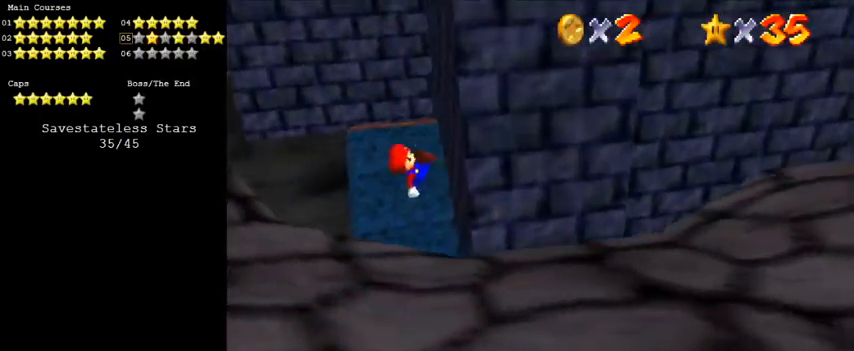
{"keys": ["left", "up"], "events": [[66, "a", "down"], [100, "a", "up"], [200, "a", "down"], [300, "left", "down"], [333, "a", "up"]]}
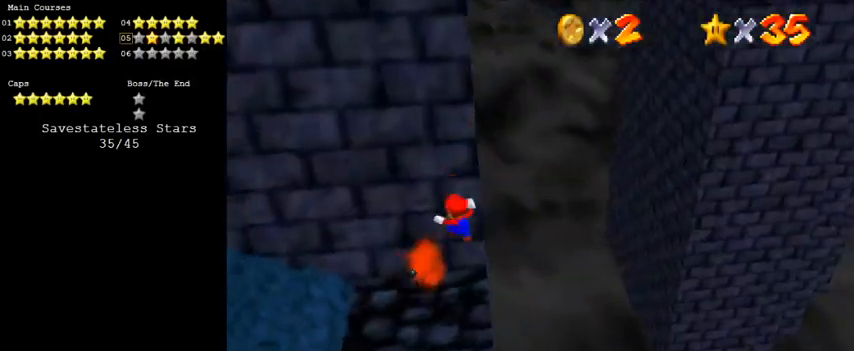
{"keys": ["left", "up"], "events": [[100, "left", "up"], [166, "right", "down"], [200, "shift", "down"], [300, "right", "up"], [333, "left", "down"], [433, "shift", "up"]]}
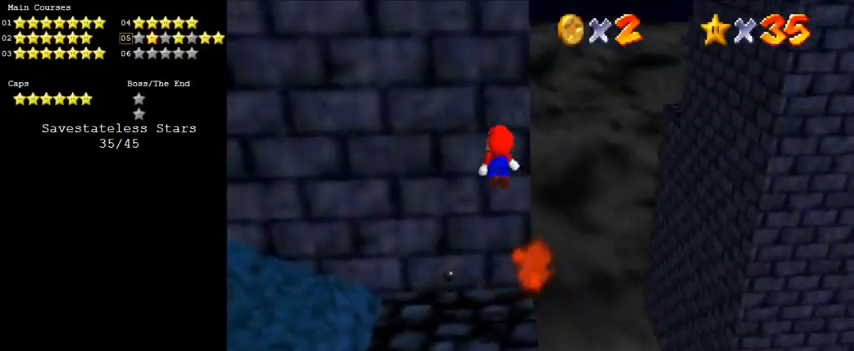
{"keys": ["down"], "events": [[66, "left", "up"], [133, "up", "up"], [233, "down", "down"]]}
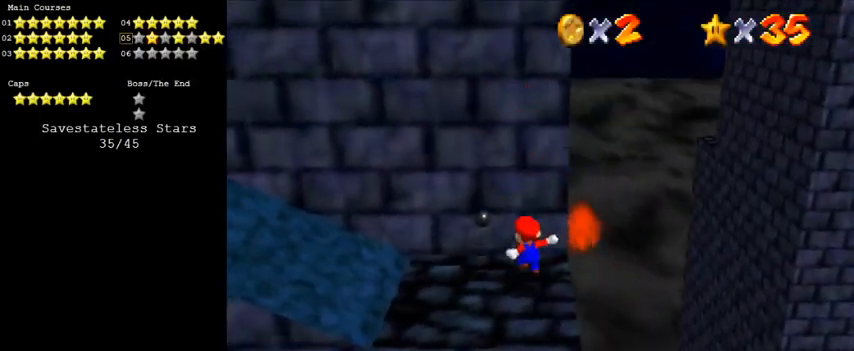
{"keys": [], "events": [[100, "down", "up"], [133, "left", "down"], [400, "left", "up"]]}
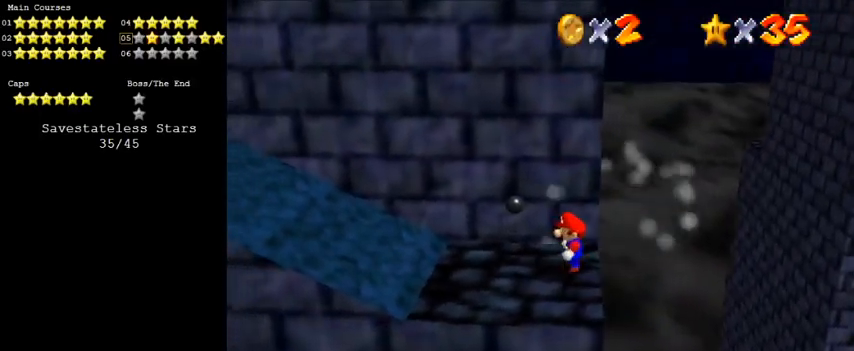
{"keys": ["left", "w"], "events": [[66, "shift", "down"], [100, "right", "down"], [200, "shift", "up"], [333, "left", "down"], [333, "right", "up"], [433, "w", "down"]]}
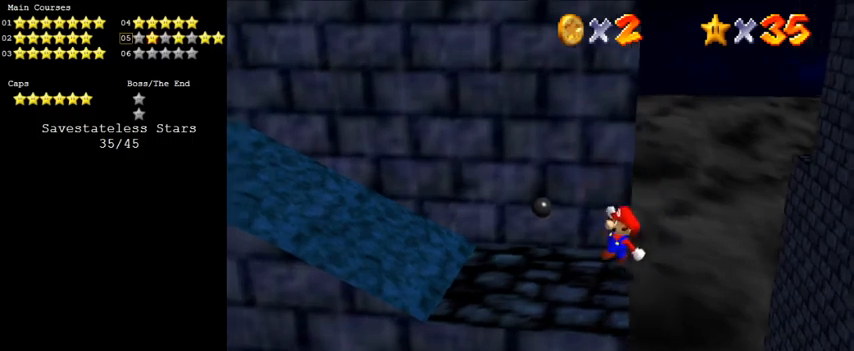
{"keys": ["left"], "events": [[33, "w", "up"], [166, "shift", "down"], [266, "shift", "up"]]}
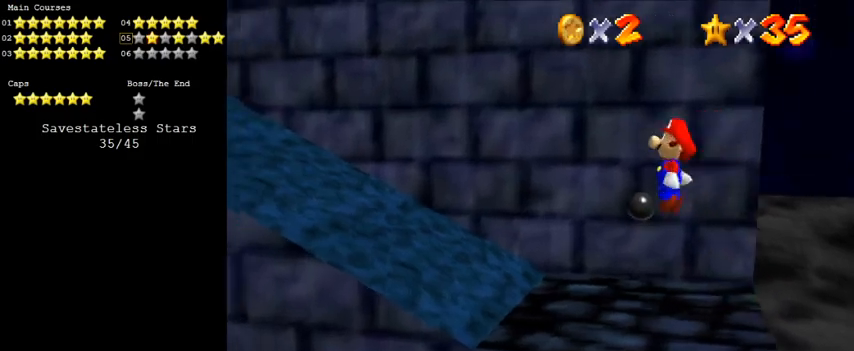
{"keys": ["left", "shift"], "events": [[300, "shift", "down"]]}
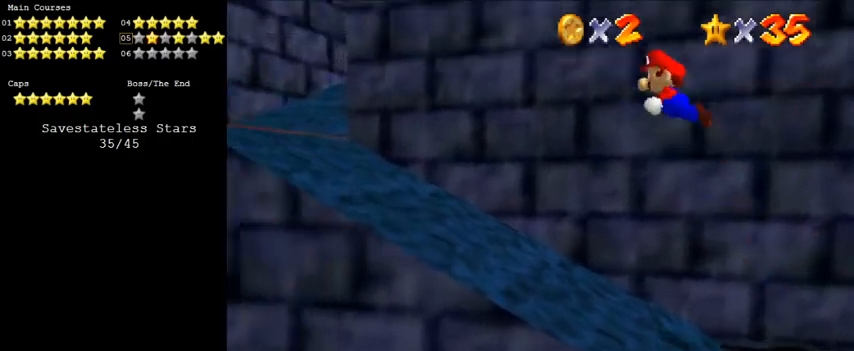
{"keys": ["right"], "events": [[133, "ctrl", "down"], [300, "ctrl", "up"], [366, "shift", "up"], [500, "left", "up"], [500, "right", "down"]]}
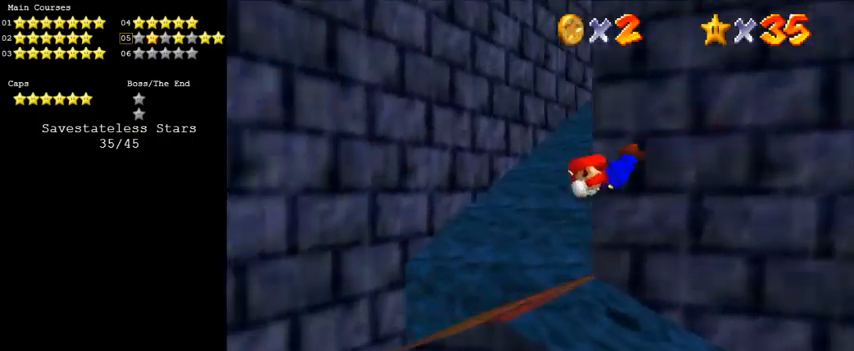
{"keys": ["left", "up"], "events": [[233, "left", "down"], [233, "right", "up"], [233, "up", "down"]]}
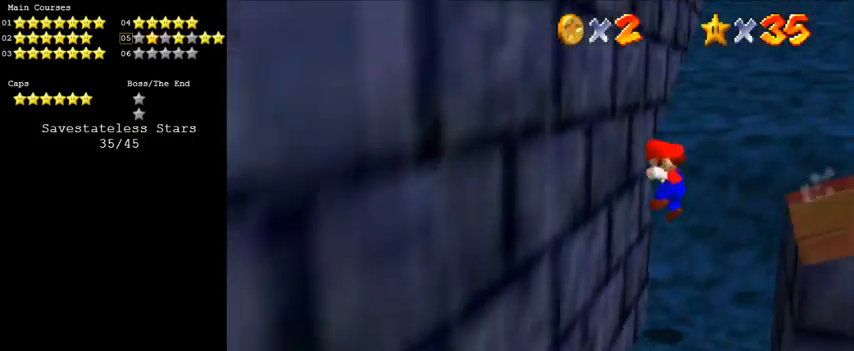
{"keys": ["right", "shift", "up"], "events": [[66, "shift", "down"], [233, "left", "up"], [333, "right", "down"]]}
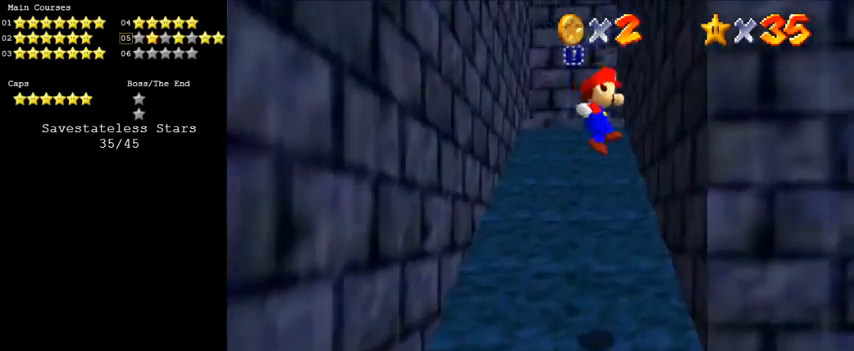
{"keys": ["left", "up"], "events": [[100, "shift", "up"], [200, "right", "up"], [300, "shift", "down"], [333, "left", "down"], [333, "shift", "up"]]}
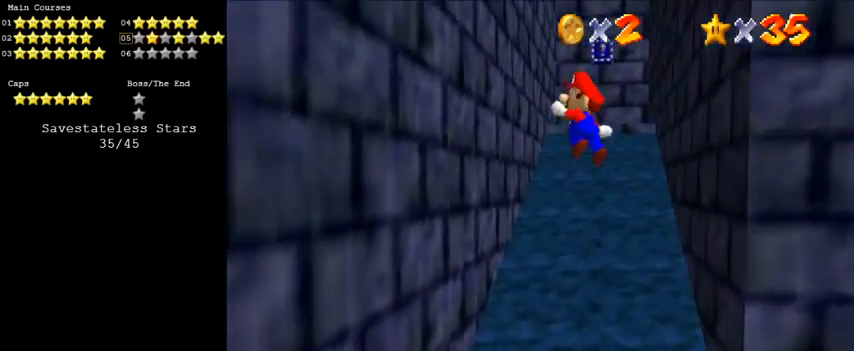
{"keys": ["a", "right", "up"], "events": [[266, "left", "up"], [300, "right", "down"], [300, "shift", "down"], [400, "shift", "up"], [500, "a", "down"]]}
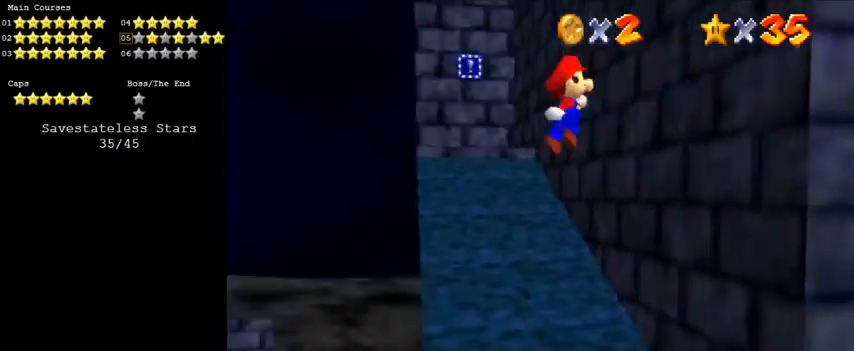
{"keys": ["down", "left"], "events": [[33, "a", "up"], [133, "a", "down"], [133, "right", "up"], [233, "a", "up"], [233, "left", "down"], [233, "up", "up"], [333, "down", "down"], [366, "shift", "down"], [466, "shift", "up"]]}
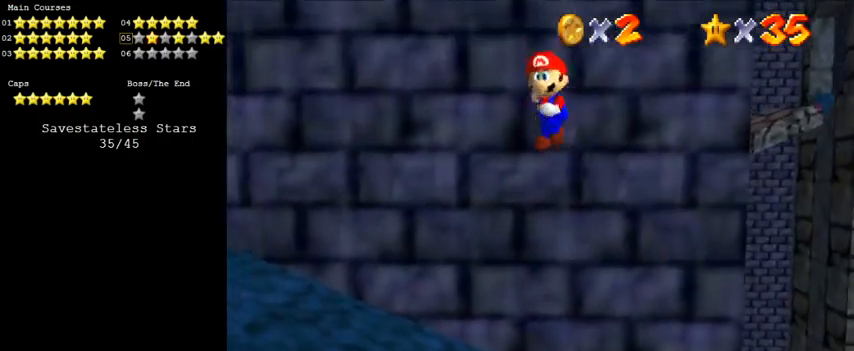
{"keys": ["left", "up"], "events": [[300, "down", "up"], [366, "shift", "down"], [433, "up", "down"], [466, "shift", "up"]]}
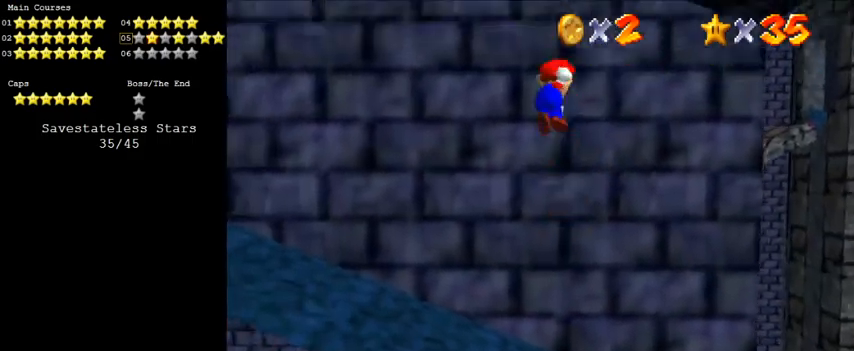
{"keys": ["down", "left"], "events": [[300, "up", "up"], [400, "down", "down"], [433, "shift", "down"], [466, "shift", "up"]]}
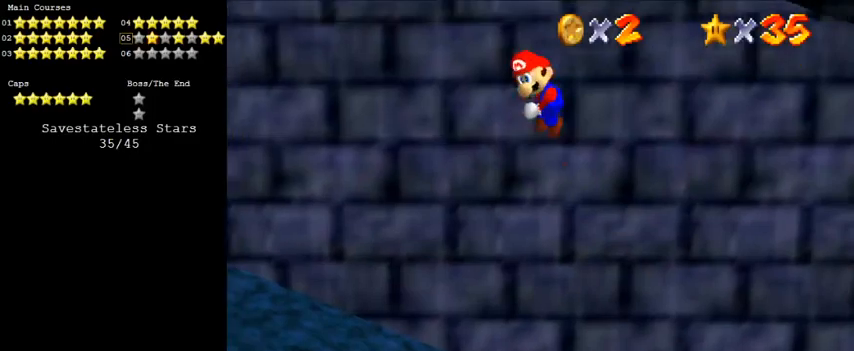
{"keys": ["left", "up"], "events": [[366, "down", "up"], [433, "shift", "down"], [500, "shift", "up"], [500, "up", "down"]]}
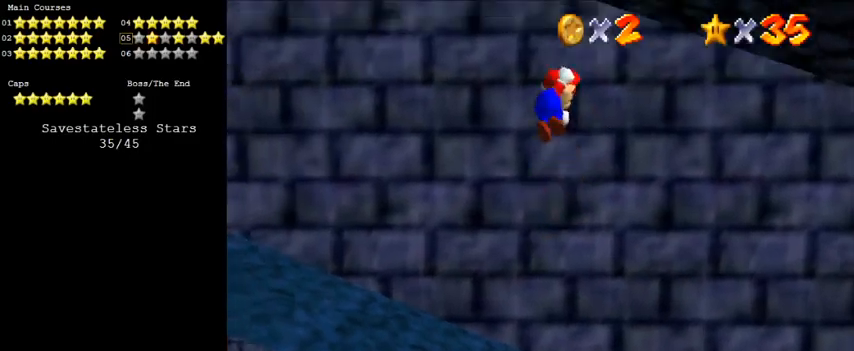
{"keys": ["down", "left", "shift"], "events": [[366, "up", "up"], [466, "down", "down"], [466, "shift", "down"]]}
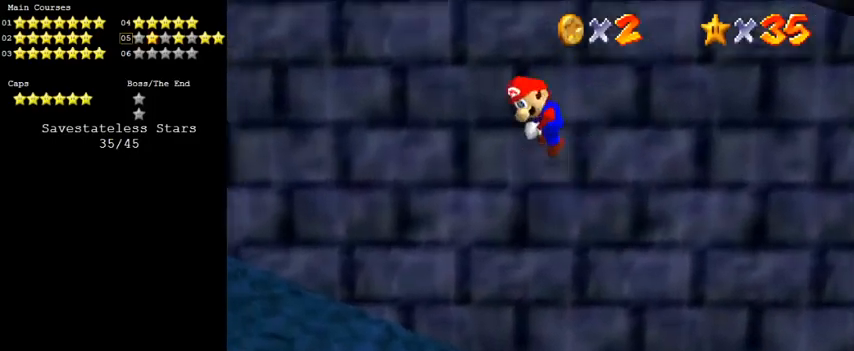
{"keys": ["left", "shift", "up"], "events": [[66, "shift", "up"], [366, "down", "up"], [500, "shift", "down"], [500, "up", "down"]]}
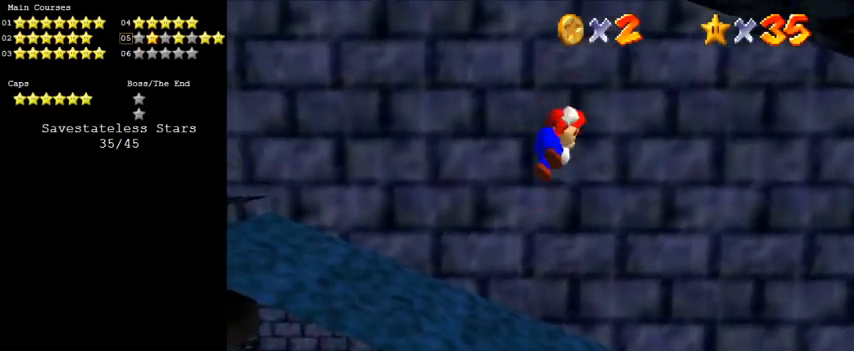
{"keys": ["down", "left"], "events": [[66, "shift", "up"], [366, "up", "up"], [466, "down", "down"]]}
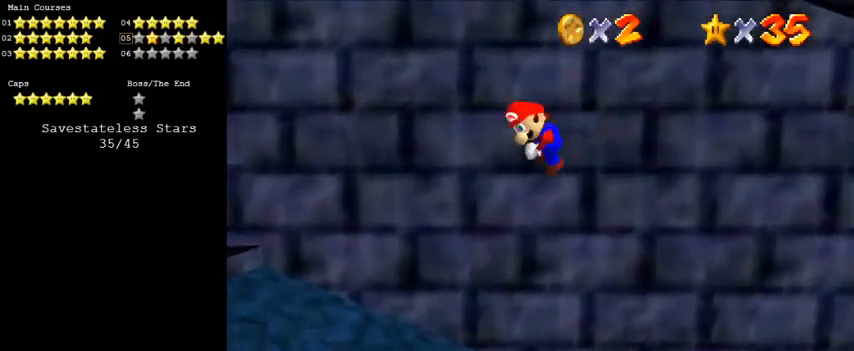
{"keys": ["left"], "events": [[33, "shift", "down"], [66, "shift", "up"], [433, "down", "up"]]}
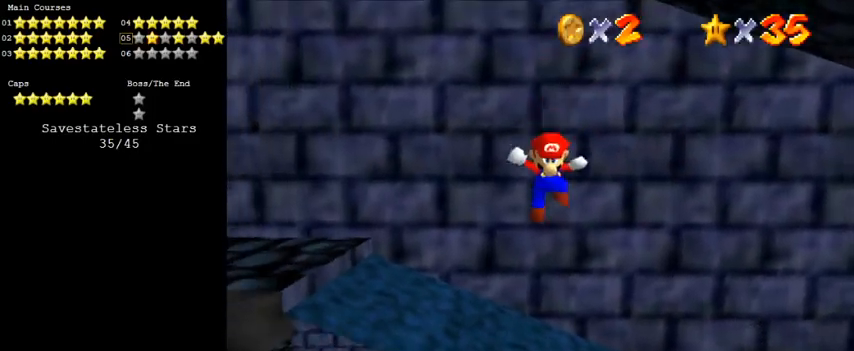
{"keys": ["left"], "events": [[33, "shift", "down"], [33, "up", "down"], [66, "shift", "up"], [466, "up", "up"]]}